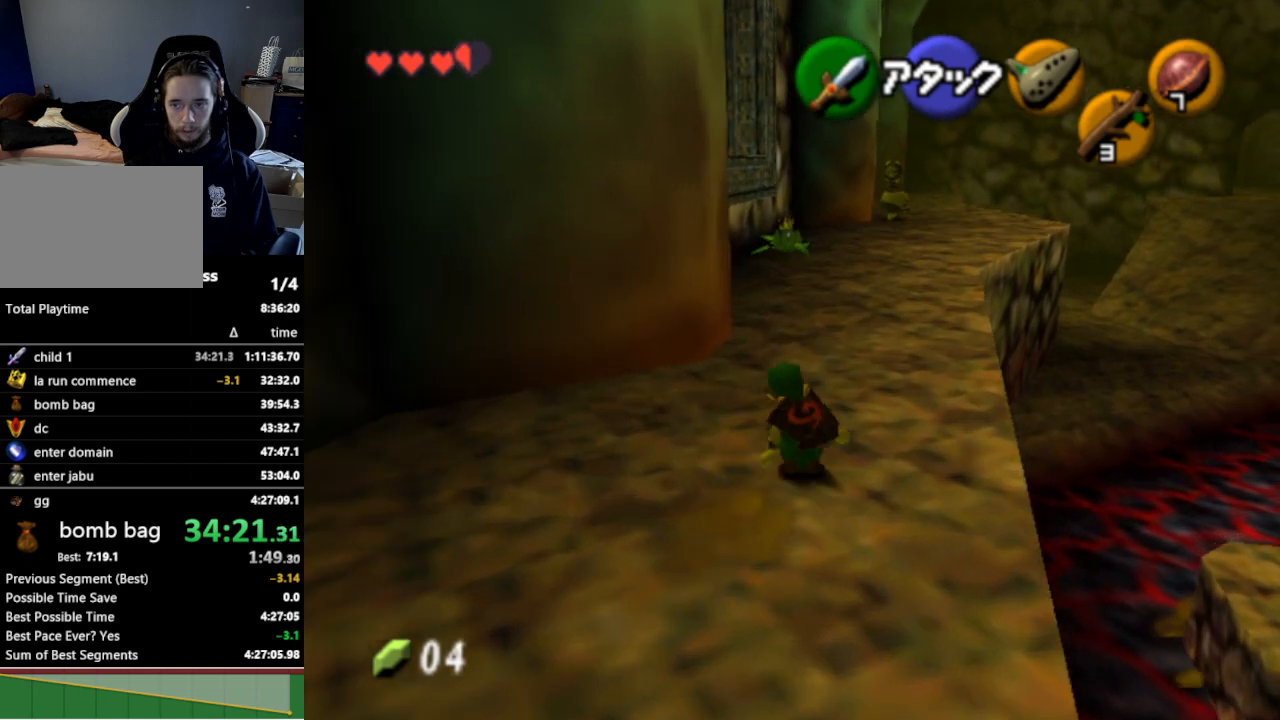
Gameplay with a controller (Nintendo layout); each line is a JSON object with the inputs held at the frame after it. "events" lists button and stick changes between this image and that frame as [ms after this image, input, new state], when the widget could be followed in between. Not read: L3 R3.
{"buttons": [], "left_stick": "up", "right_stick": "center", "events": [[133, "A", "down"], [333, "A", "up"]]}
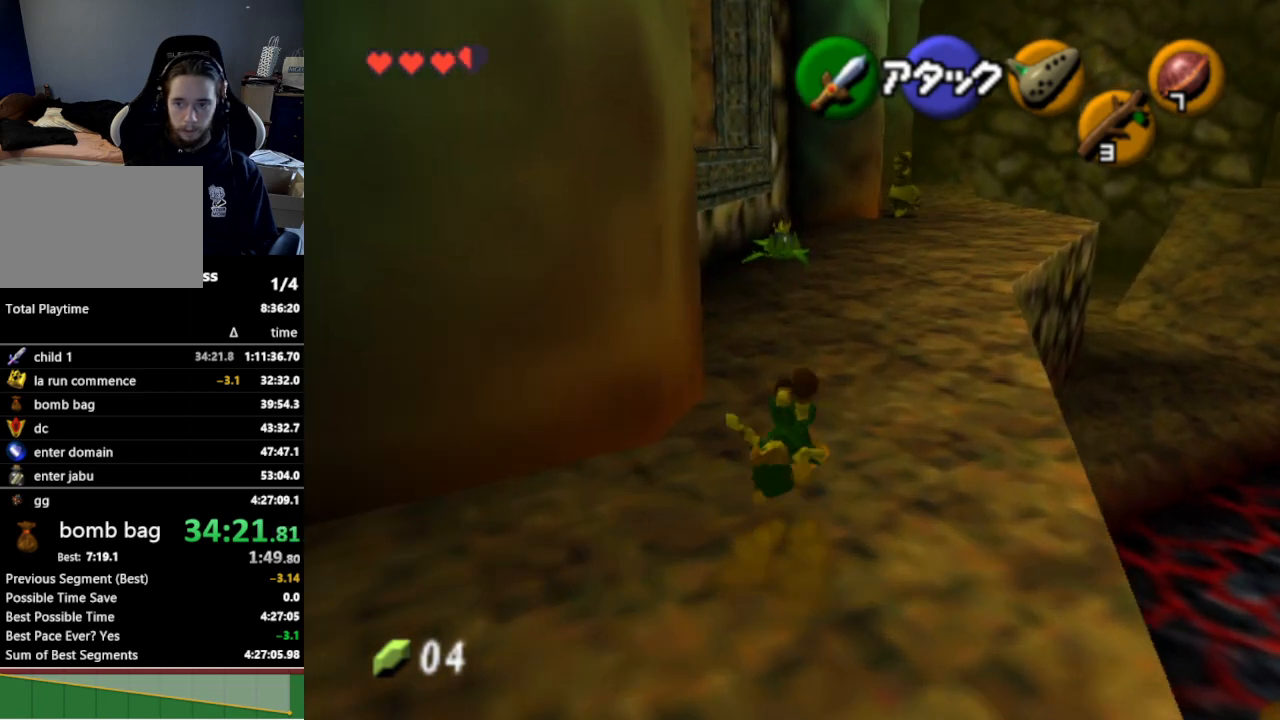
{"buttons": ["A"], "left_stick": "up", "right_stick": "center", "events": [[367, "A", "down"]]}
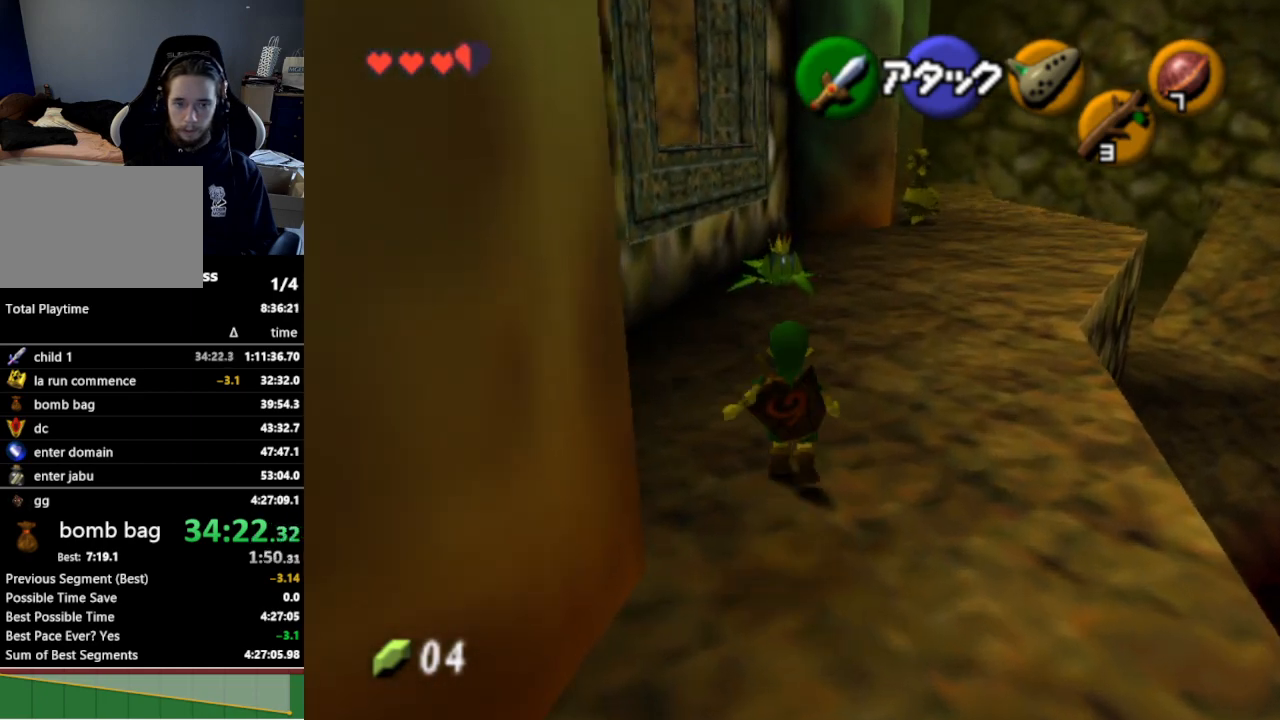
{"buttons": [], "left_stick": "up", "right_stick": "center", "events": [[67, "A", "up"]]}
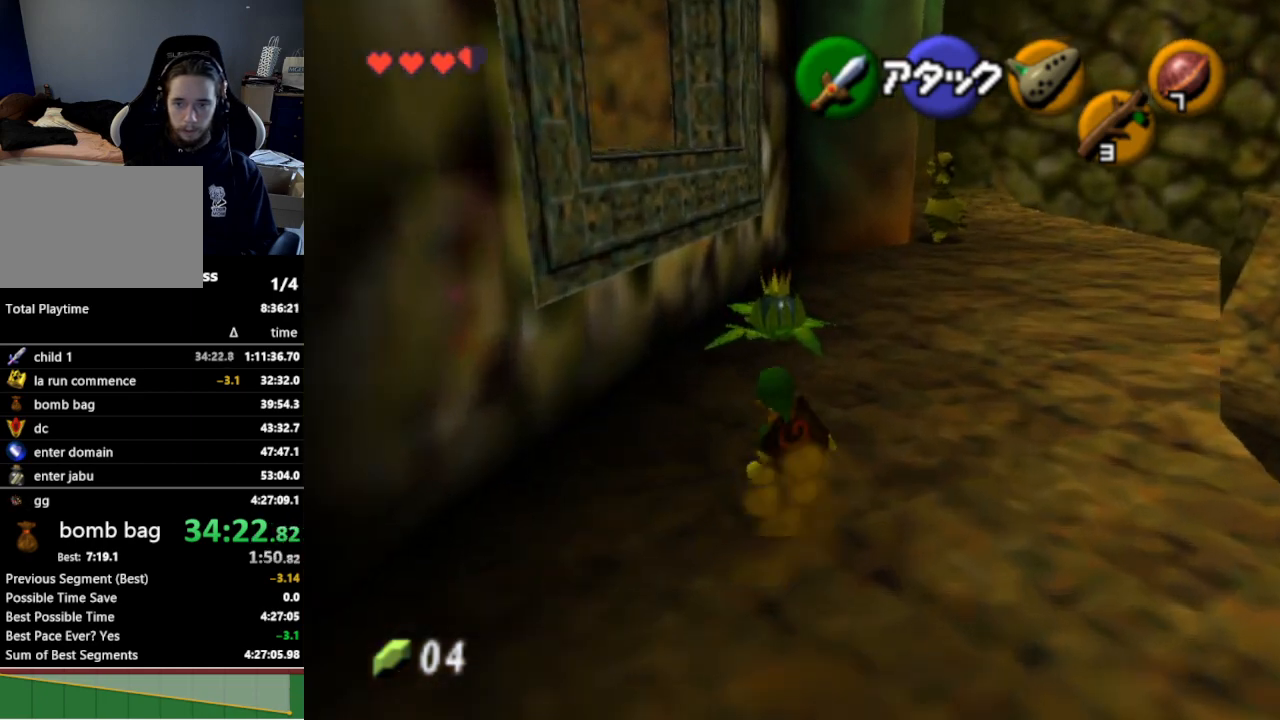
{"buttons": [], "left_stick": "up", "right_stick": "center", "events": [[33, "A", "down"], [133, "A", "up"], [200, "A", "down"], [267, "A", "up"], [333, "A", "down"], [433, "A", "up"]]}
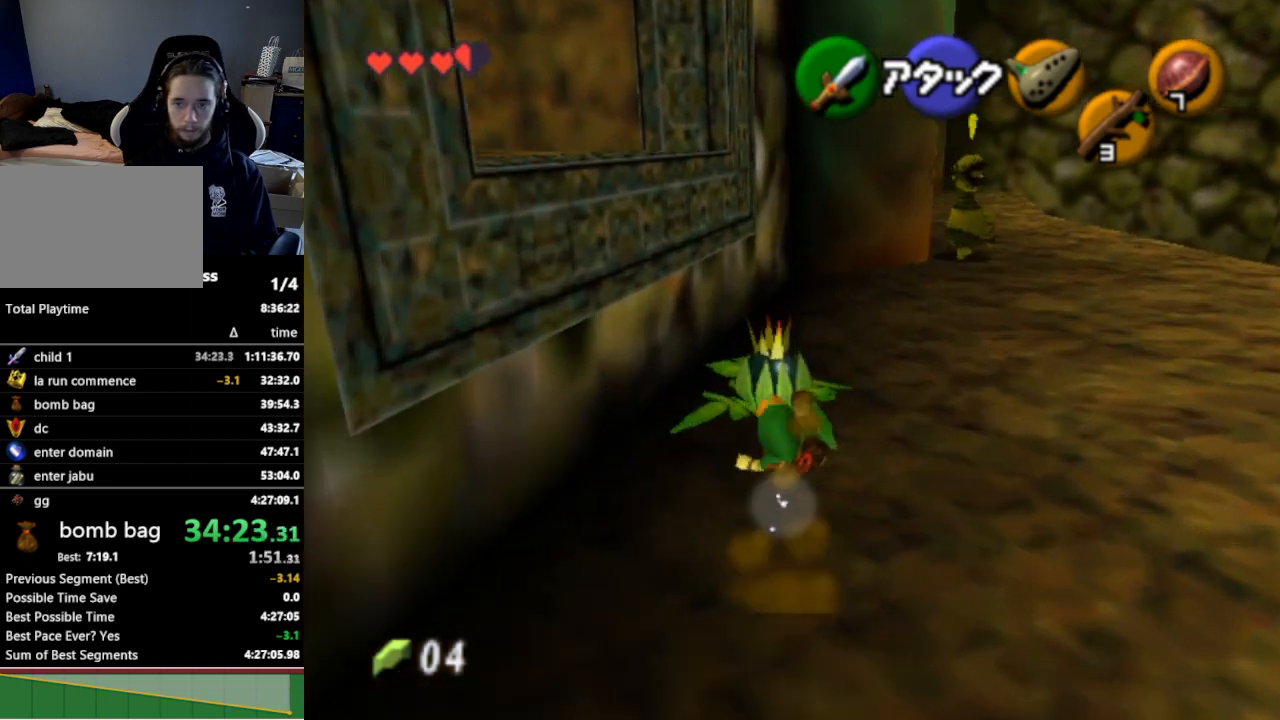
{"buttons": [], "left_stick": "up-right", "right_stick": "center", "events": [[33, "A", "down"], [100, "A", "up"], [100, "left_stick", "center"], [200, "A", "down"], [300, "A", "up"], [300, "left_stick", "up-right"]]}
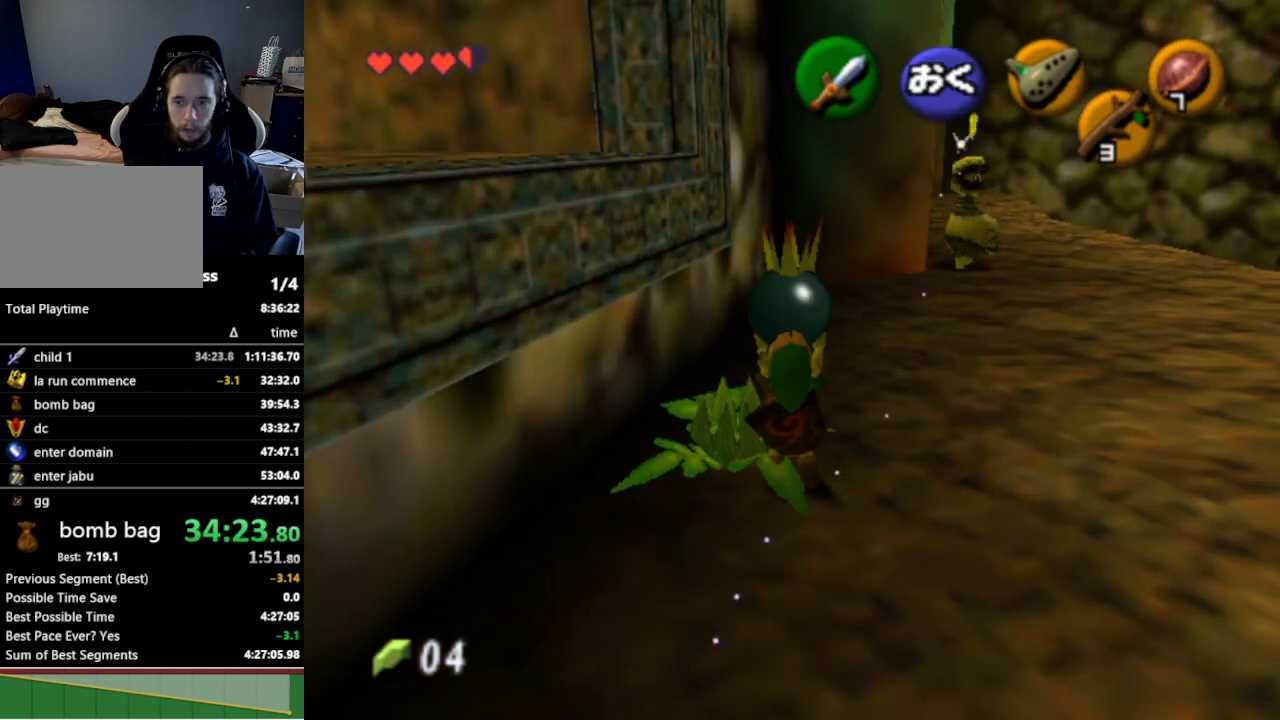
{"buttons": [], "left_stick": "up-right", "right_stick": "center", "events": []}
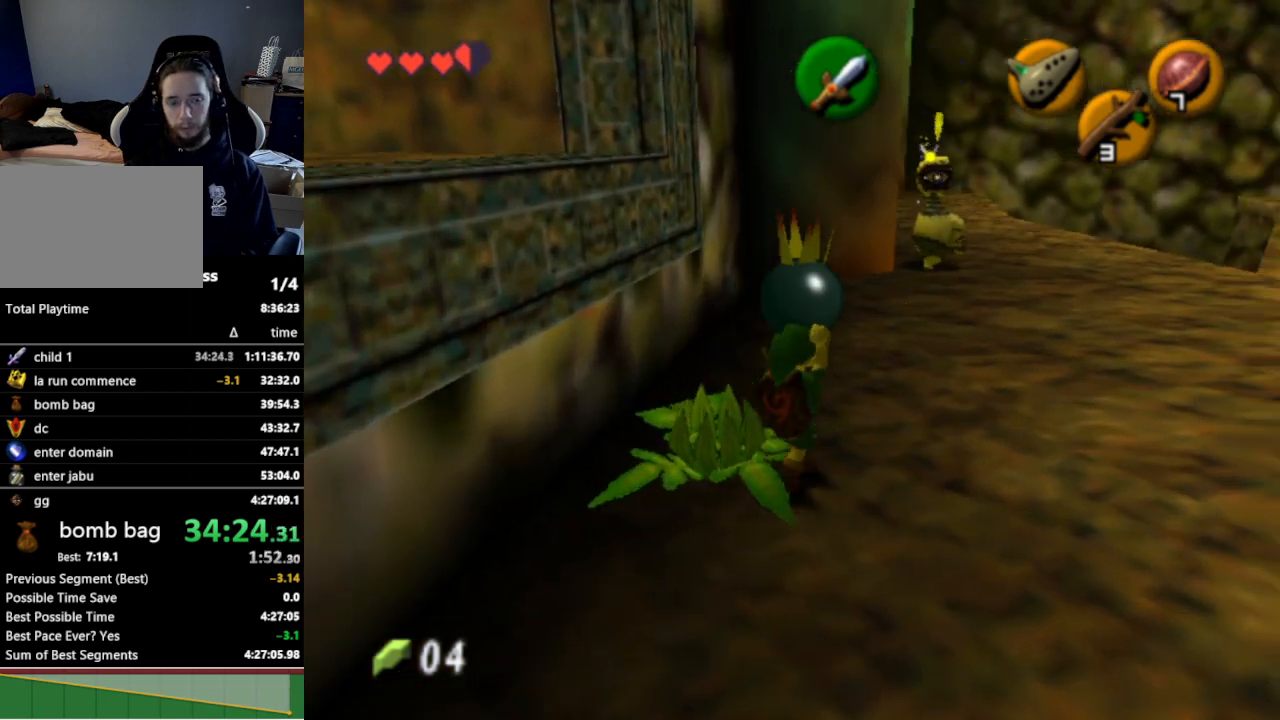
{"buttons": [], "left_stick": "up", "right_stick": "center", "events": [[400, "left_stick", "up"]]}
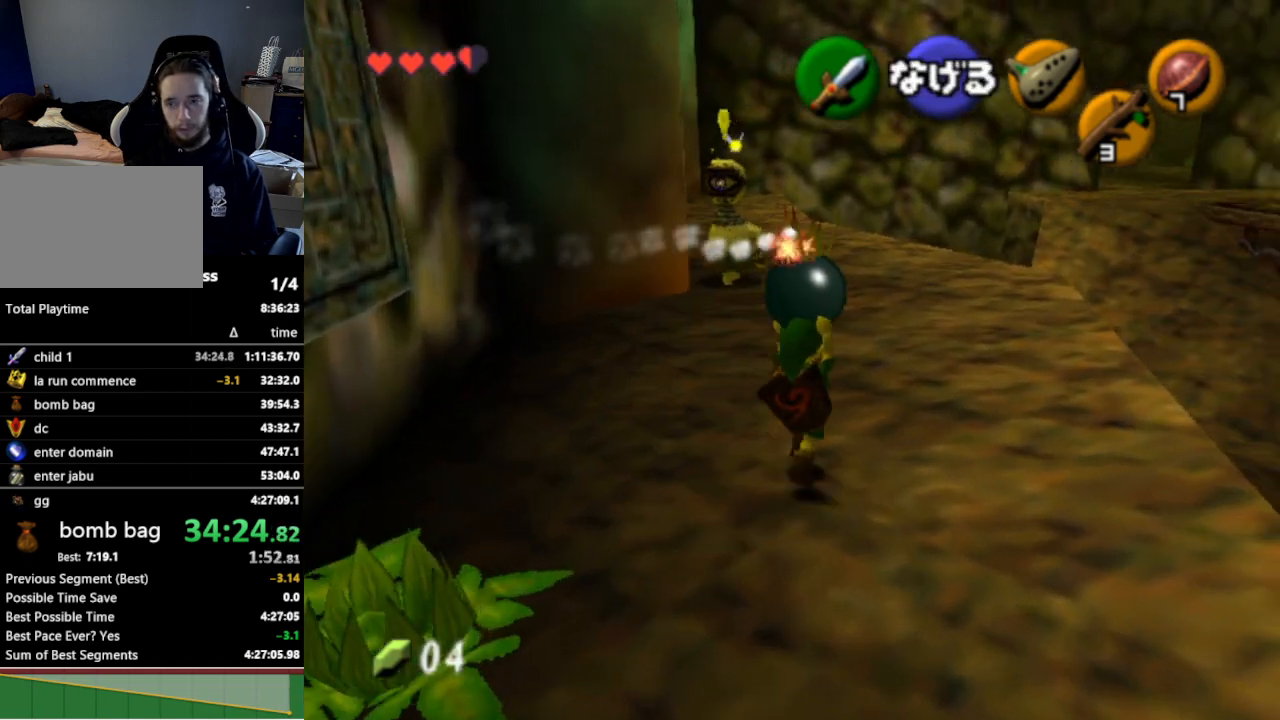
{"buttons": [], "left_stick": "up", "right_stick": "center", "events": []}
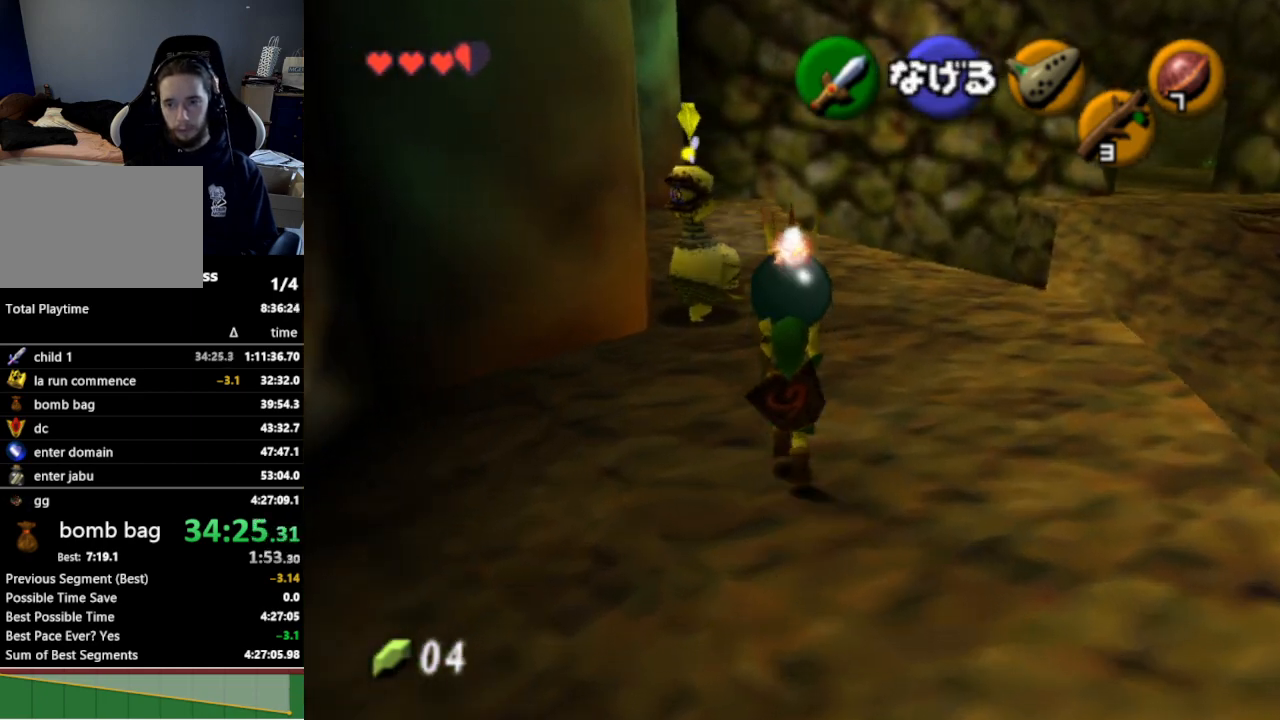
{"buttons": [], "left_stick": "up", "right_stick": "center", "events": []}
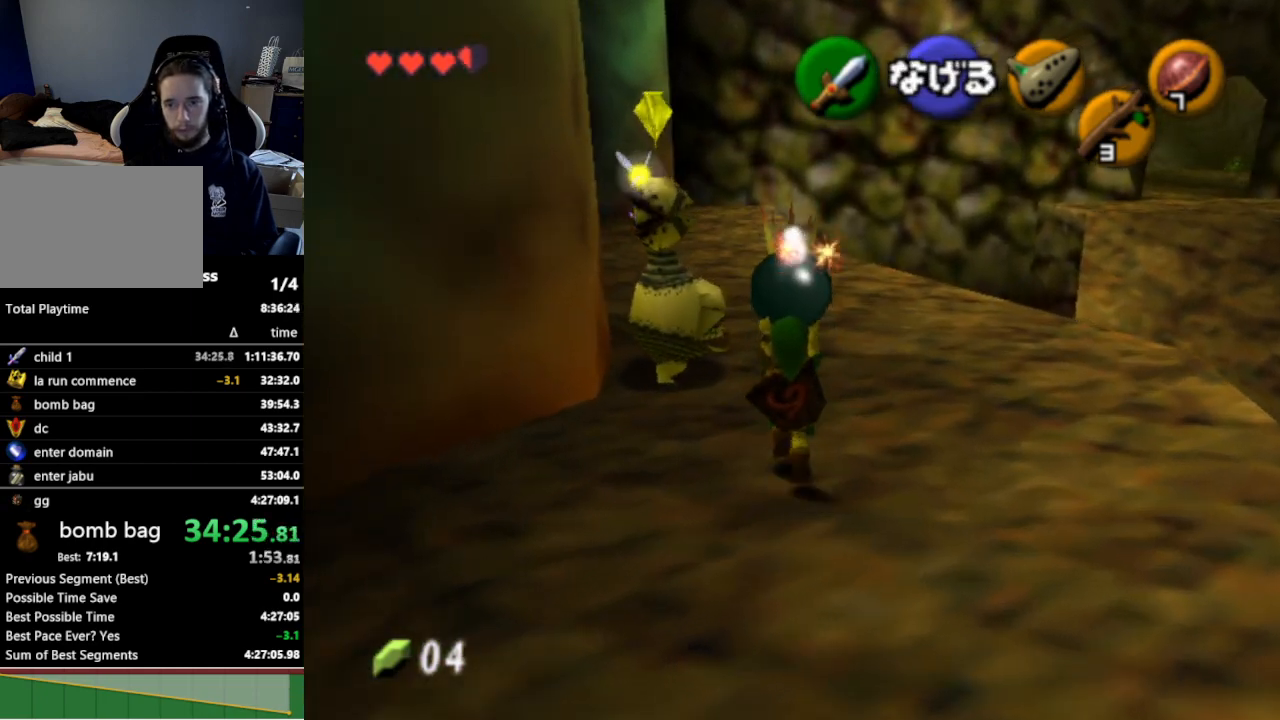
{"buttons": [], "left_stick": "up", "right_stick": "center", "events": []}
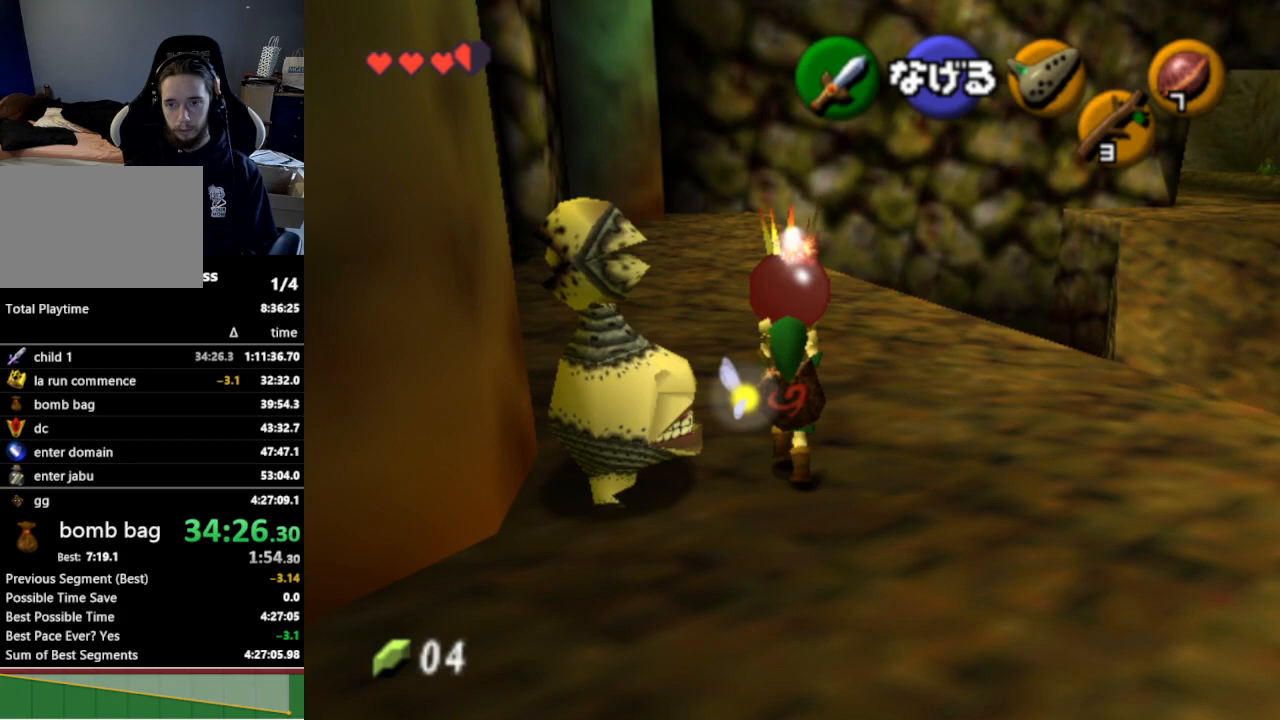
{"buttons": [], "left_stick": "up-left", "right_stick": "center", "events": [[33, "left_stick", "up-left"]]}
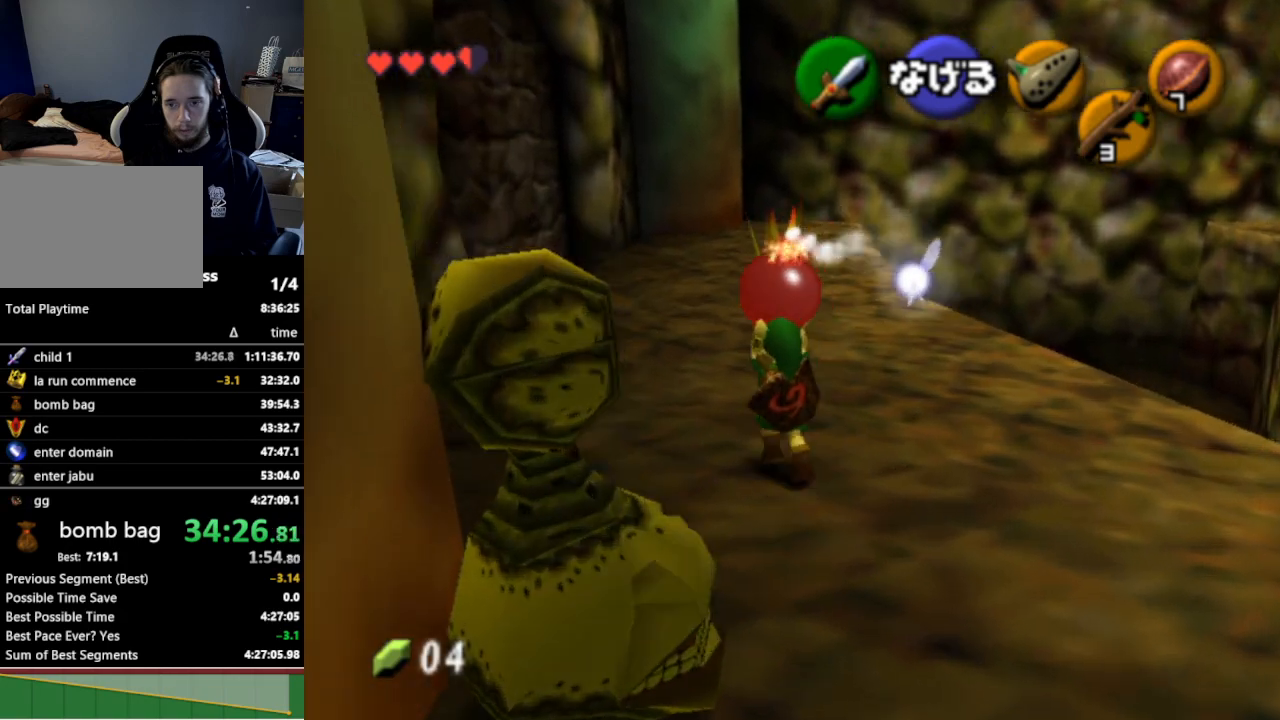
{"buttons": [], "left_stick": "up-left", "right_stick": "center", "events": []}
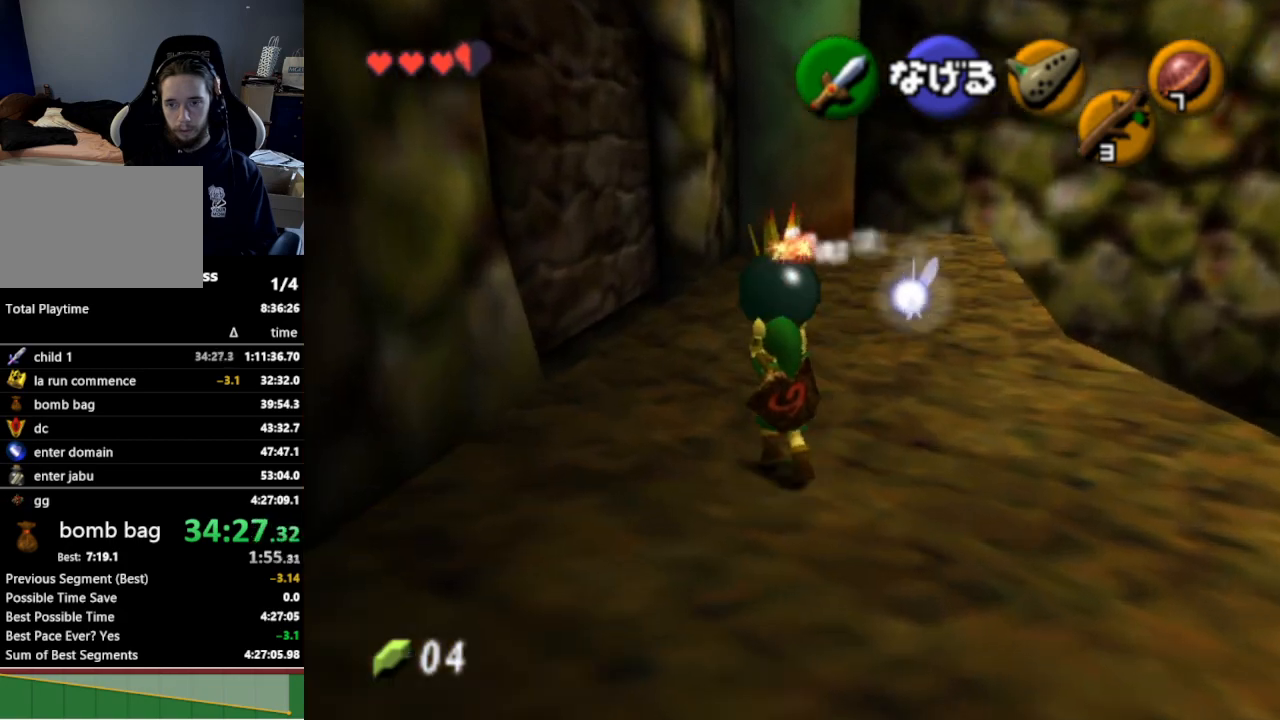
{"buttons": [], "left_stick": "up-left", "right_stick": "center", "events": []}
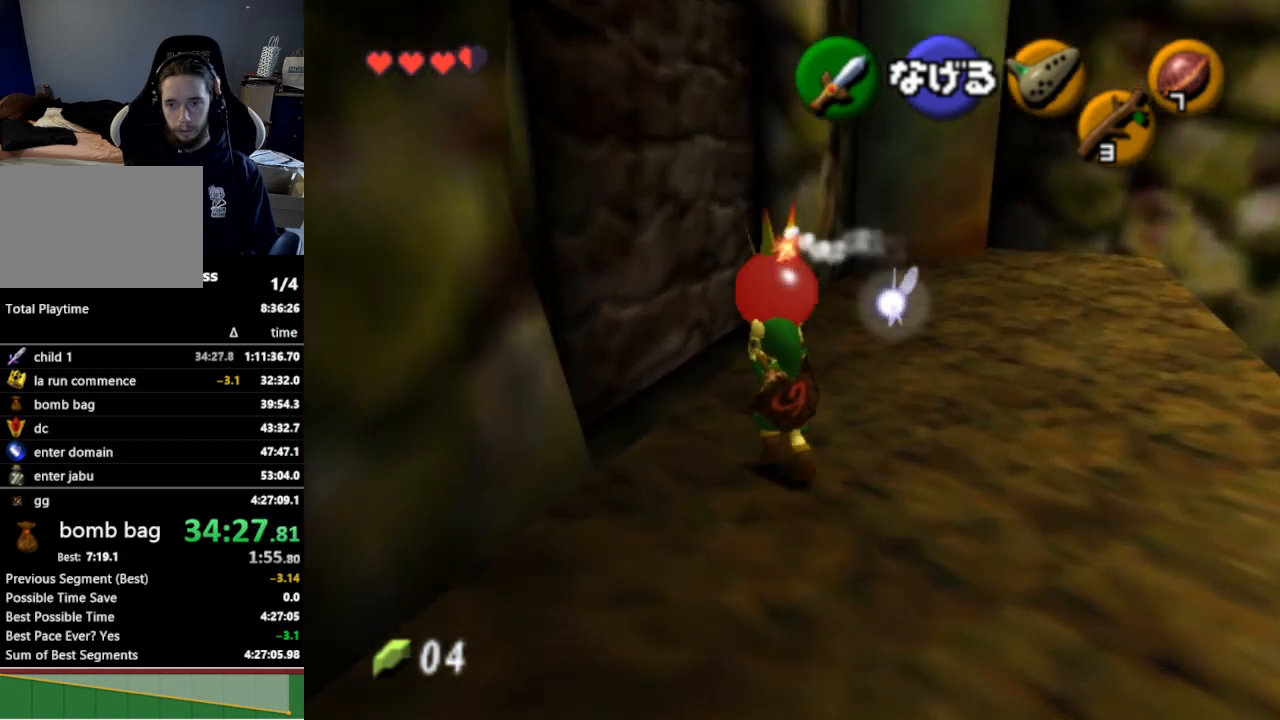
{"buttons": [], "left_stick": "up-right", "right_stick": "center", "events": [[300, "left_stick", "center"], [367, "R1", "down"], [467, "left_stick", "up-right"], [500, "R1", "up"]]}
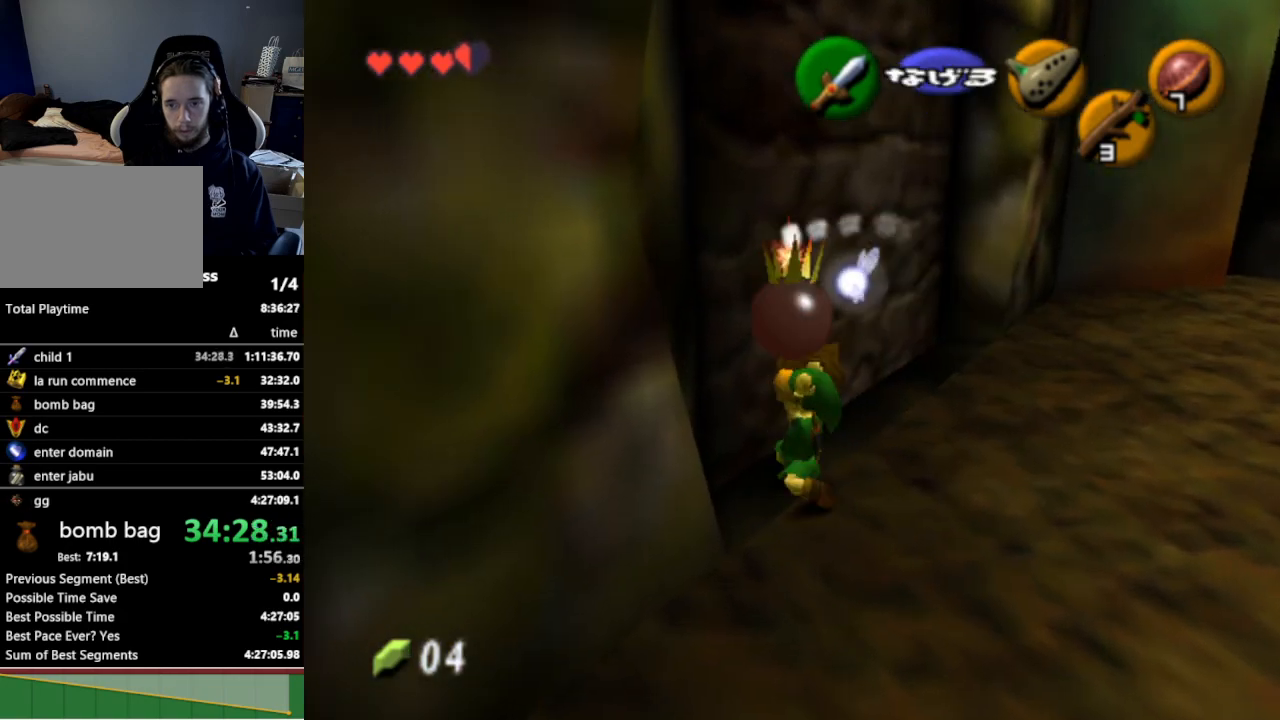
{"buttons": [], "left_stick": "up-left", "right_stick": "center", "events": [[267, "left_stick", "up"], [433, "left_stick", "up-left"]]}
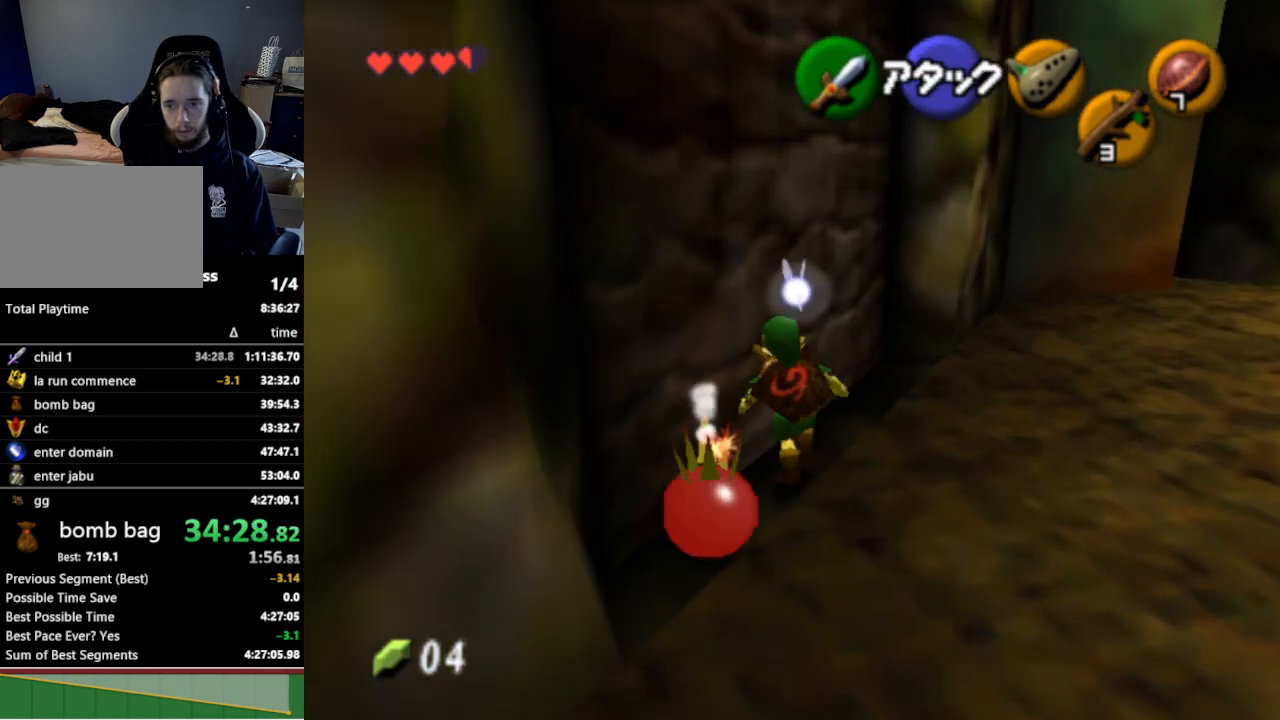
{"buttons": ["L1"], "left_stick": "center", "right_stick": "center", "events": [[500, "L1", "down"], [500, "left_stick", "center"]]}
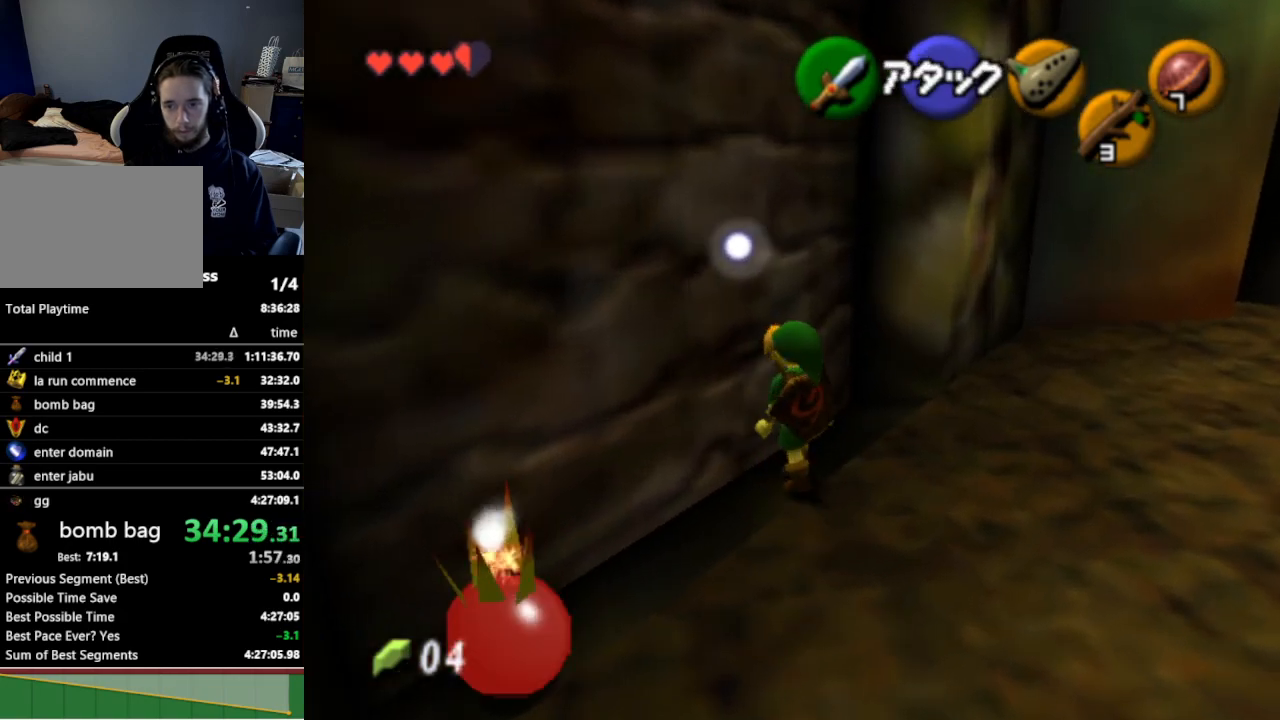
{"buttons": ["L1"], "left_stick": "down", "right_stick": "center", "events": [[200, "L1", "up"], [233, "left_stick", "down"], [367, "L1", "down"]]}
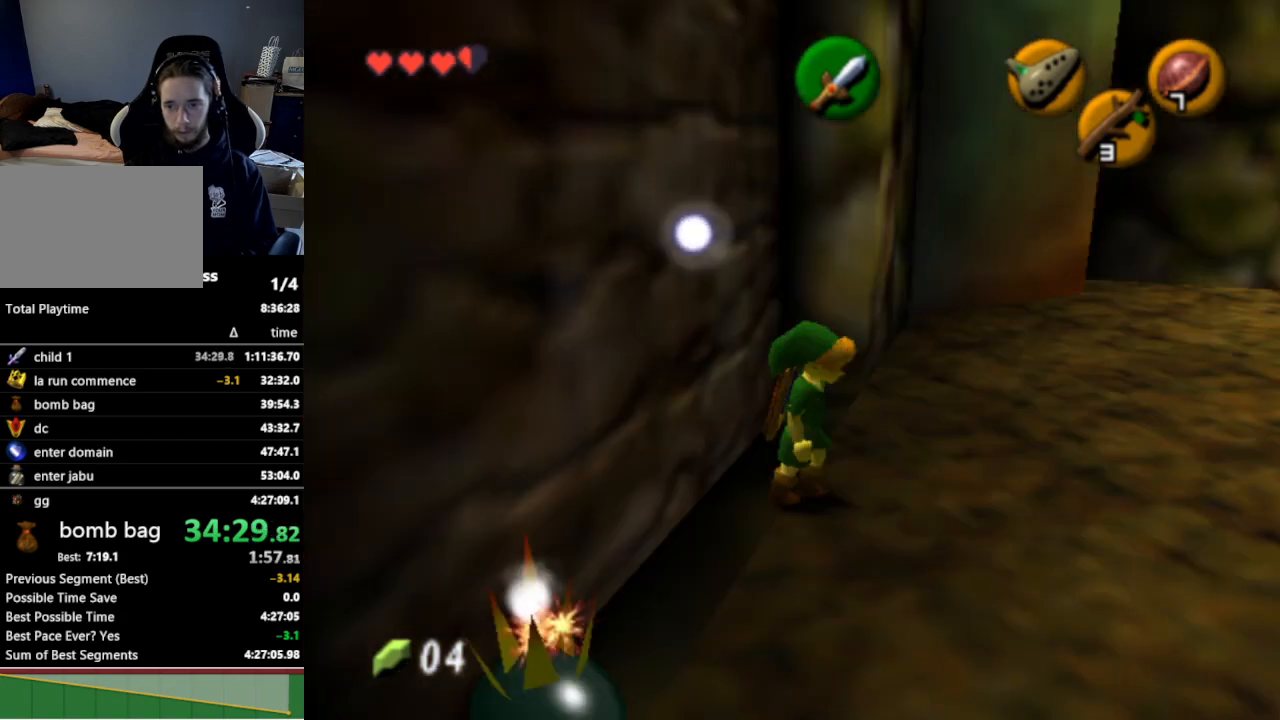
{"buttons": ["L1"], "left_stick": "down", "right_stick": "center", "events": []}
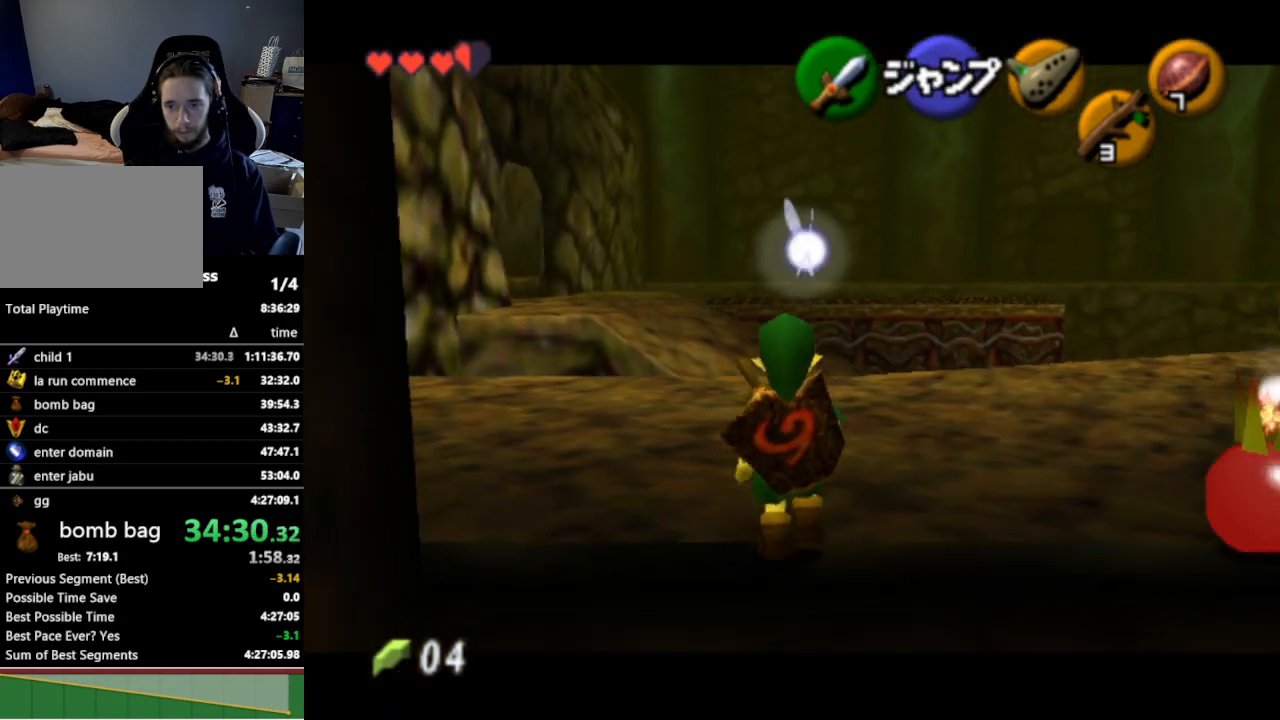
{"buttons": ["L1"], "left_stick": "down", "right_stick": "center", "events": []}
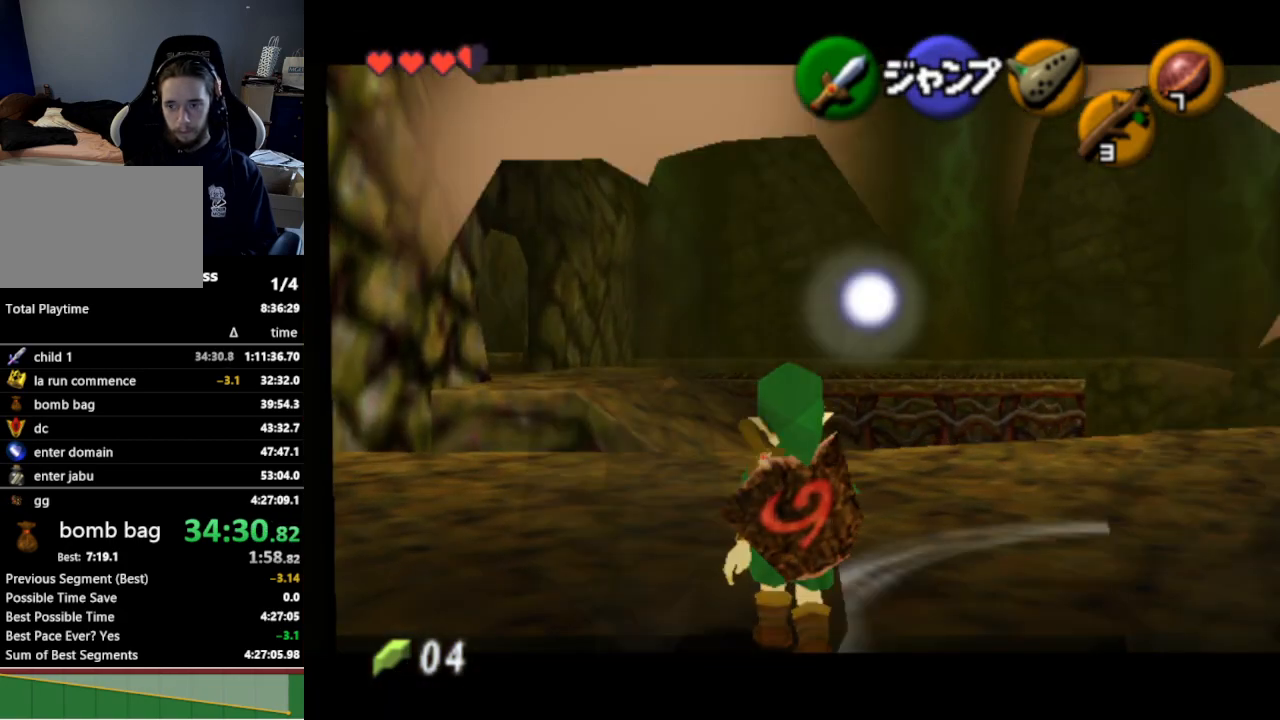
{"buttons": ["L1"], "left_stick": "down", "right_stick": "center", "events": []}
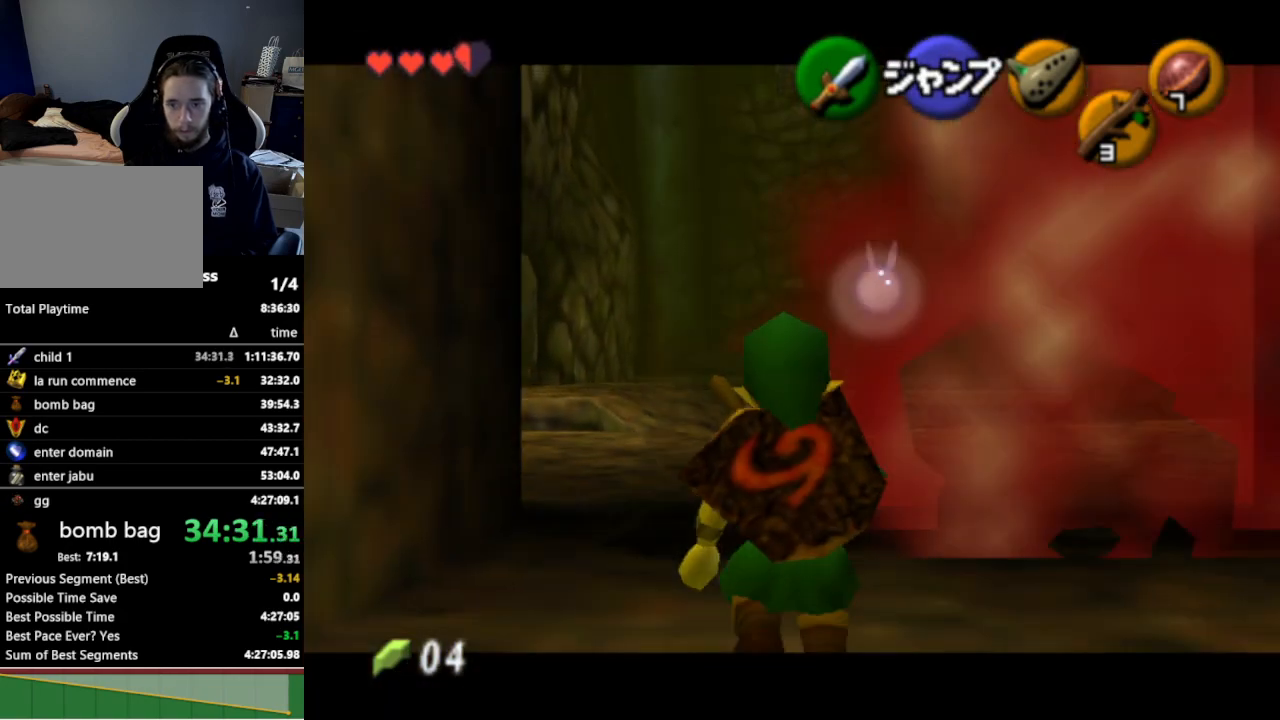
{"buttons": ["L1"], "left_stick": "down", "right_stick": "center", "events": []}
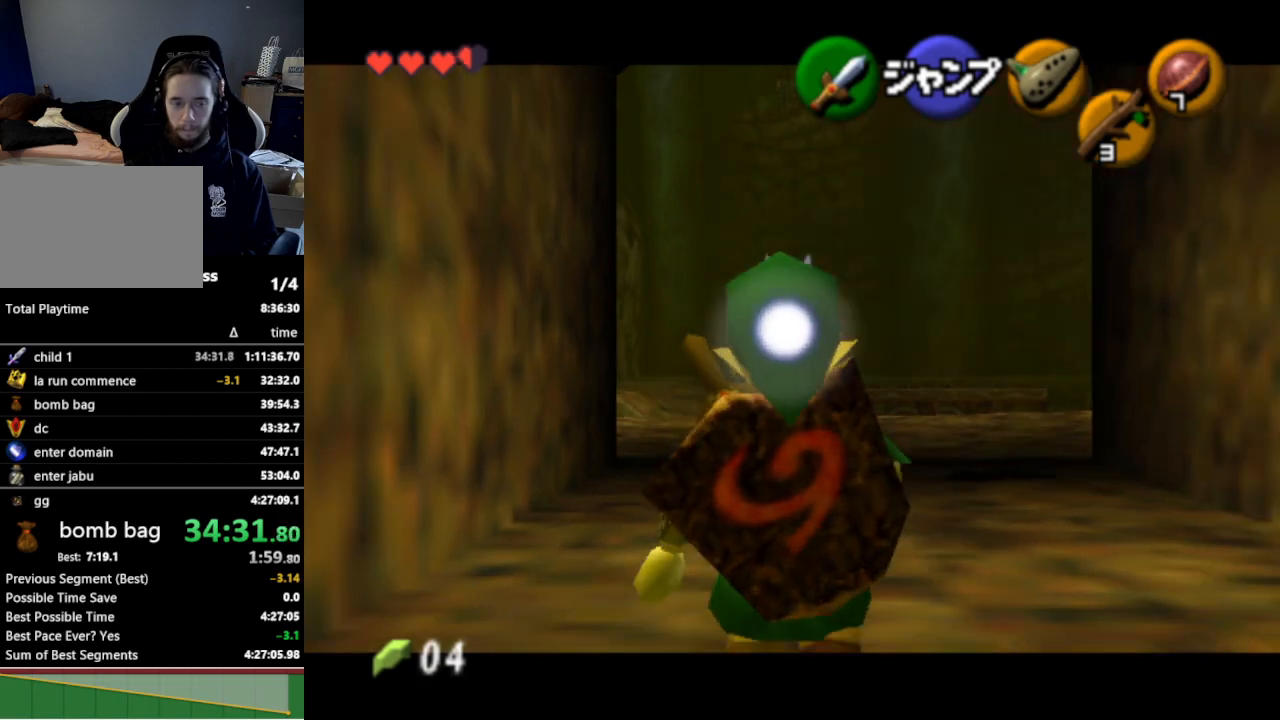
{"buttons": ["L1"], "left_stick": "down", "right_stick": "center", "events": []}
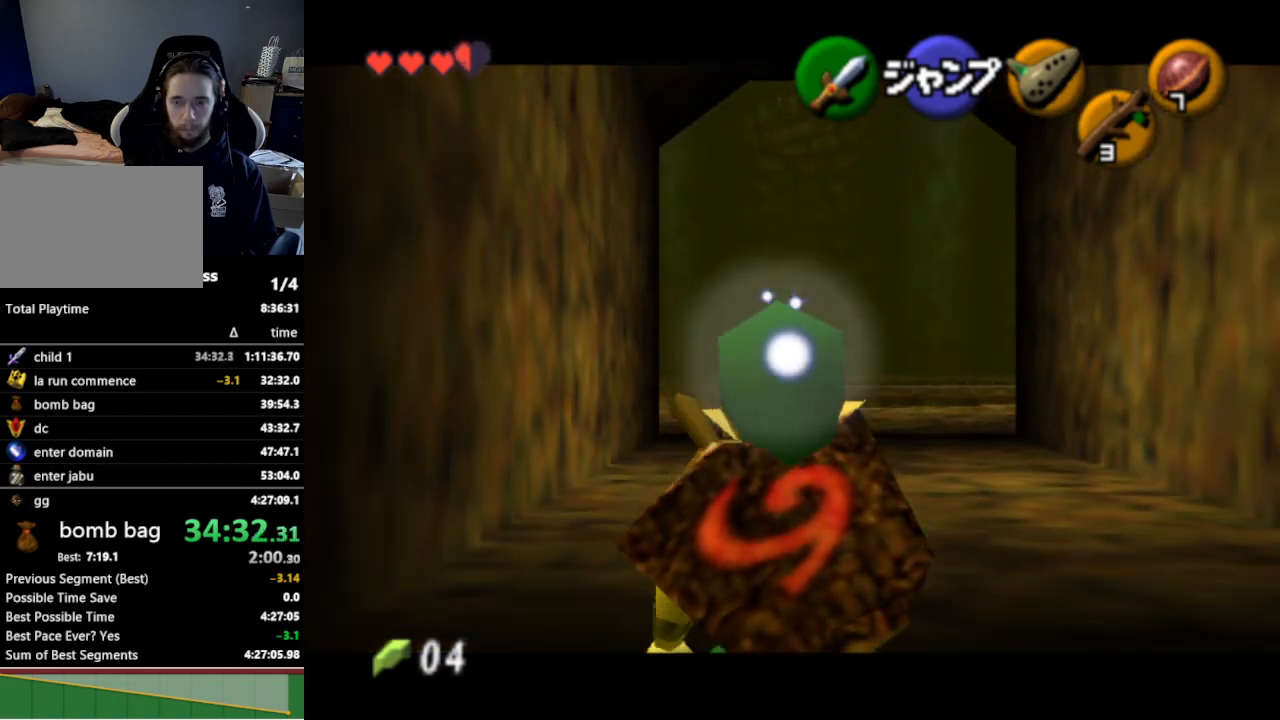
{"buttons": ["L1"], "left_stick": "down", "right_stick": "center", "events": []}
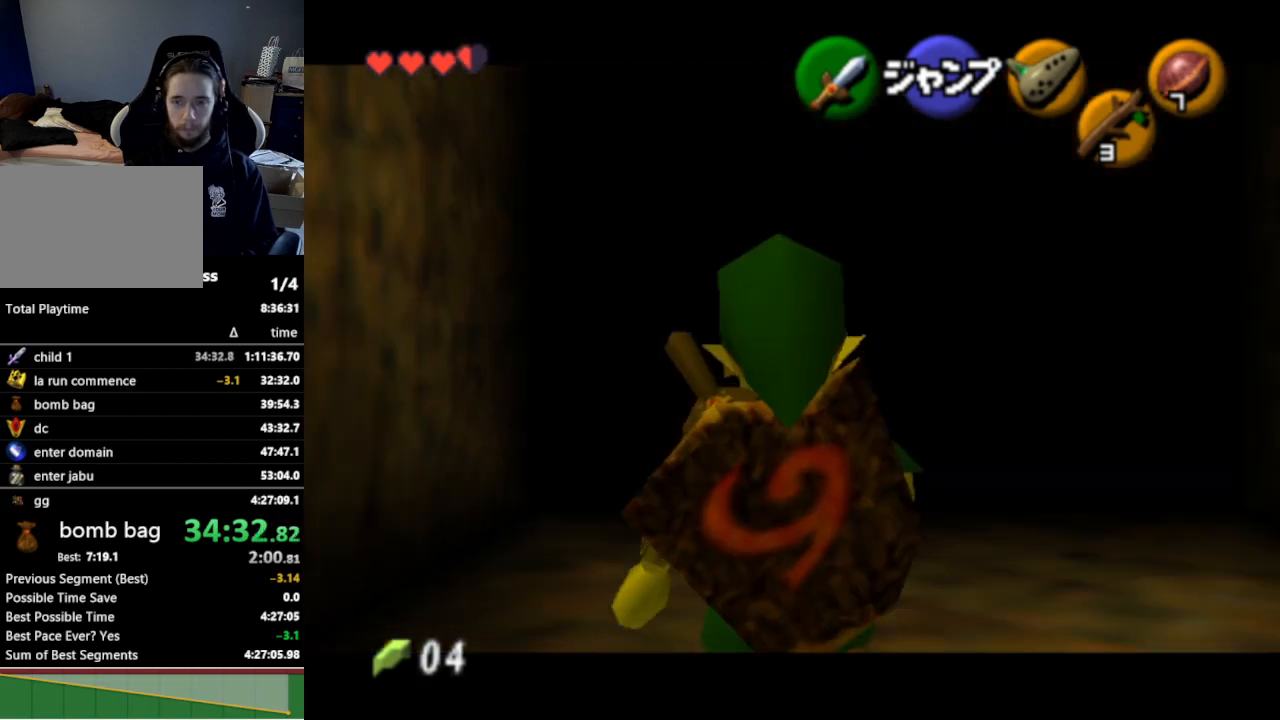
{"buttons": ["L1"], "left_stick": "down", "right_stick": "center", "events": []}
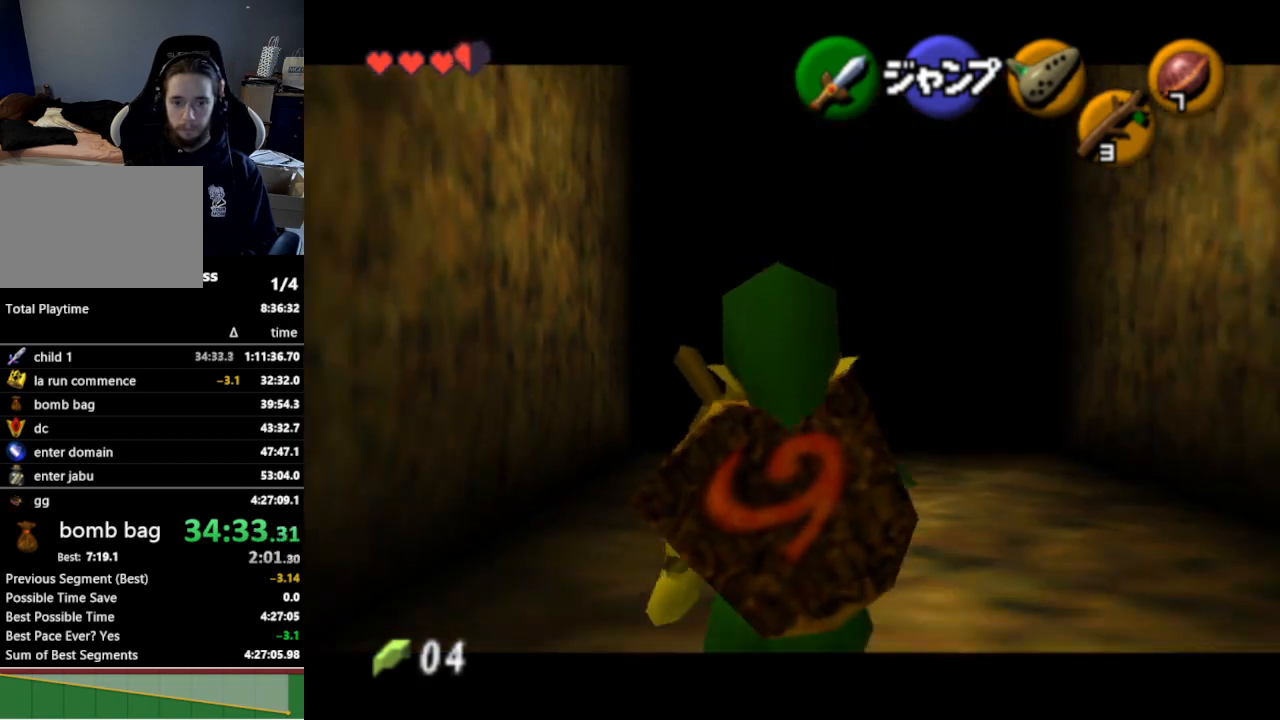
{"buttons": ["L1"], "left_stick": "down", "right_stick": "center", "events": []}
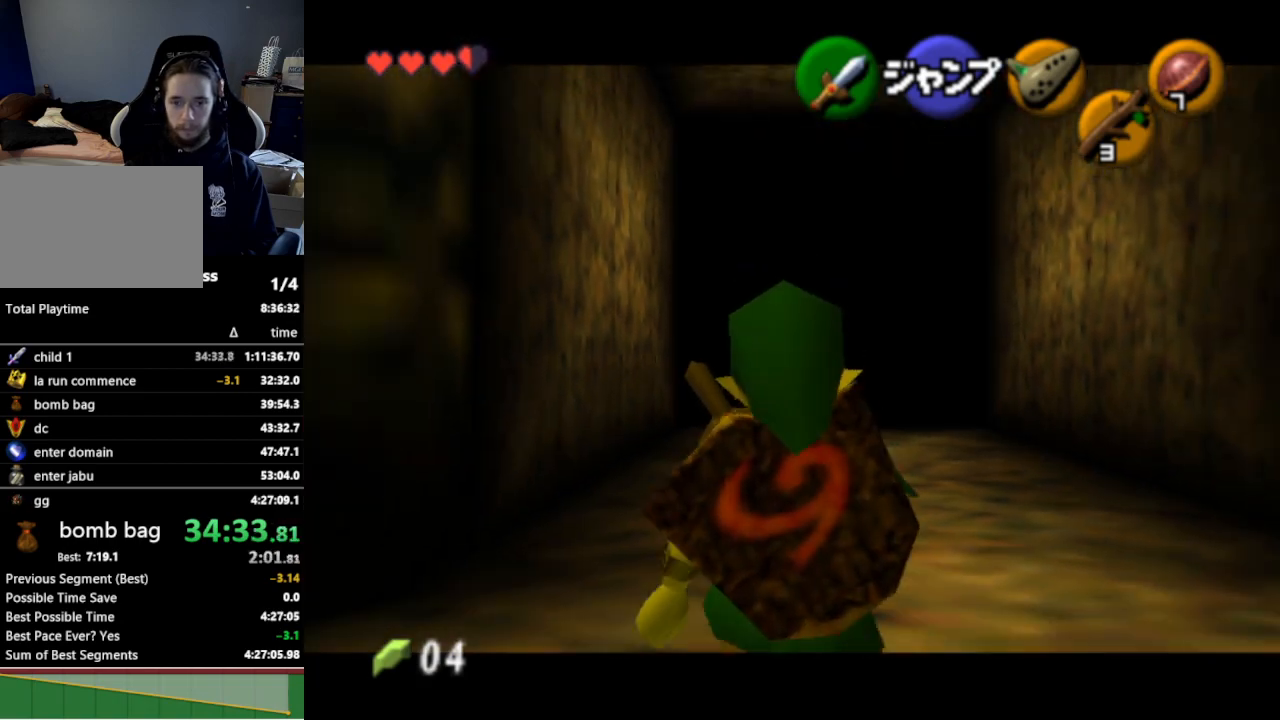
{"buttons": ["L1"], "left_stick": "down", "right_stick": "center", "events": []}
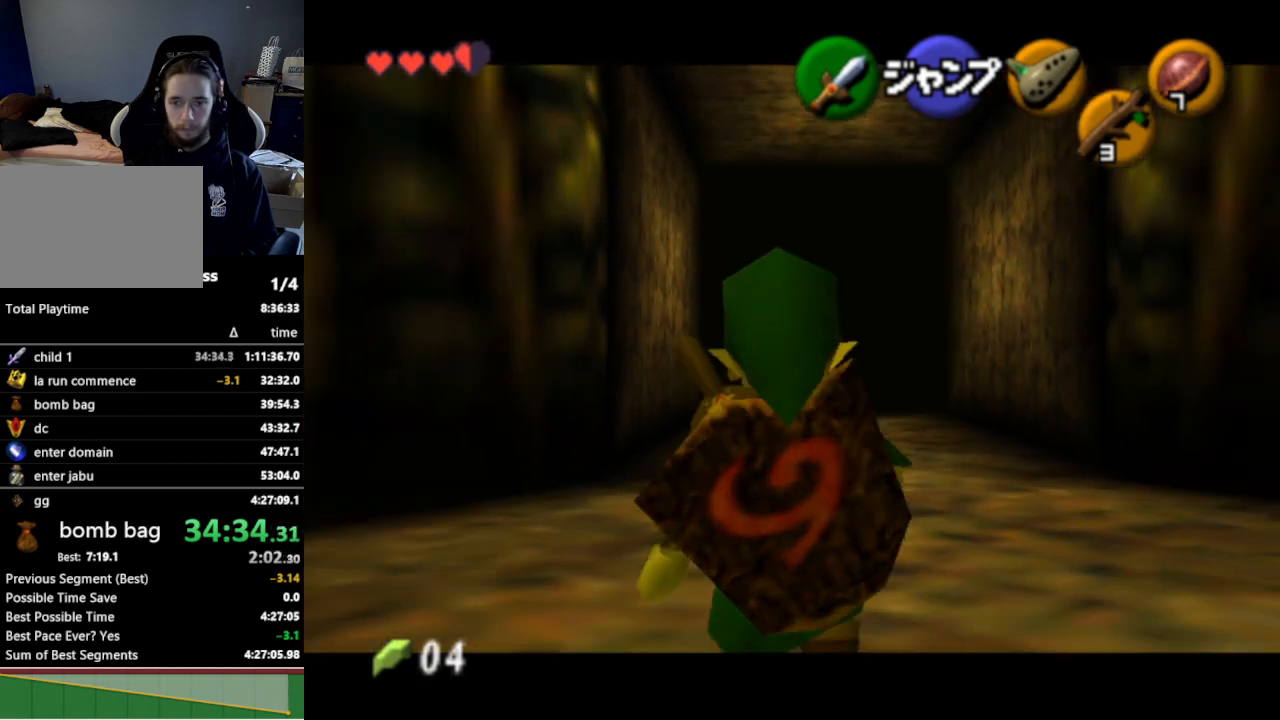
{"buttons": ["L1"], "left_stick": "down", "right_stick": "center", "events": []}
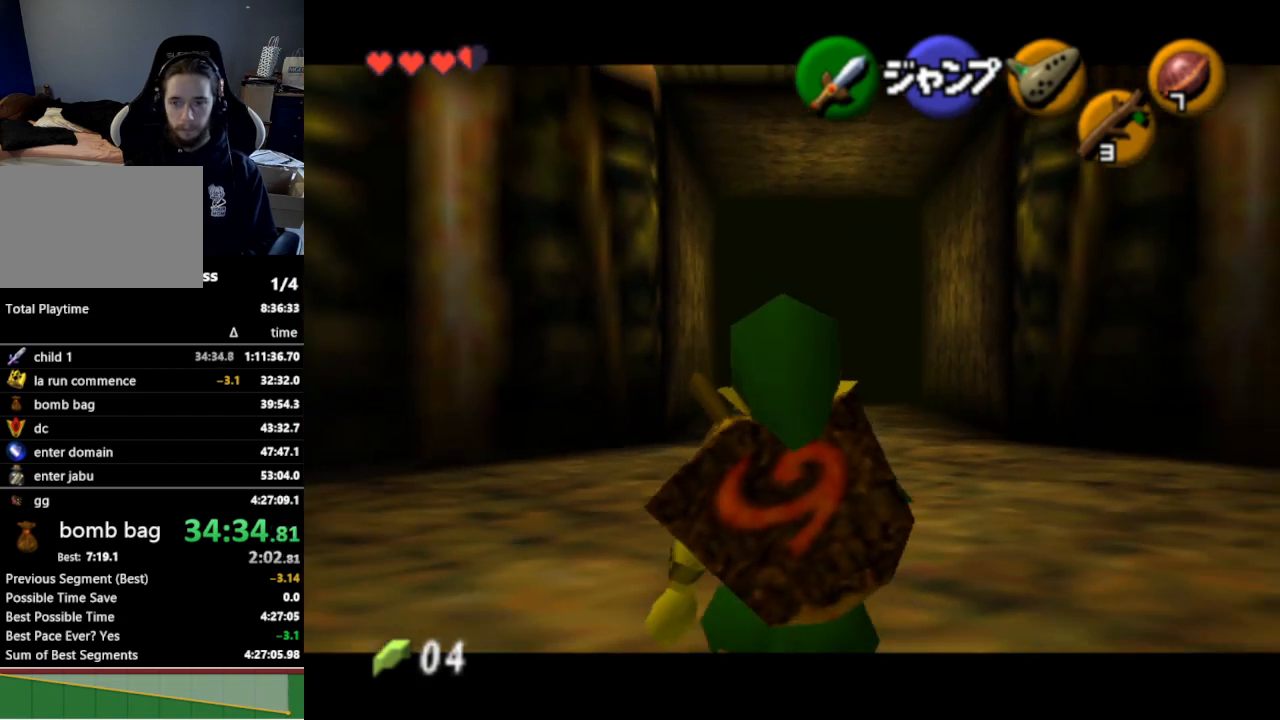
{"buttons": ["L1"], "left_stick": "down", "right_stick": "center", "events": []}
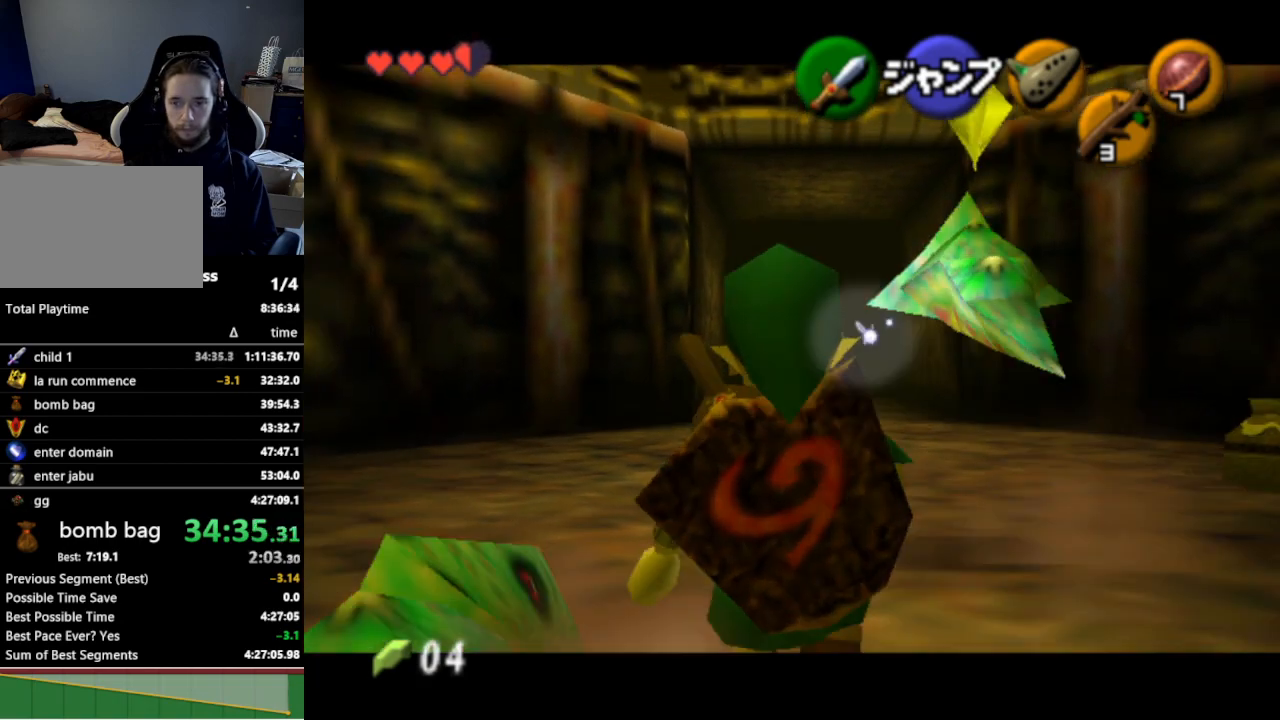
{"buttons": ["L1"], "left_stick": "down", "right_stick": "center", "events": []}